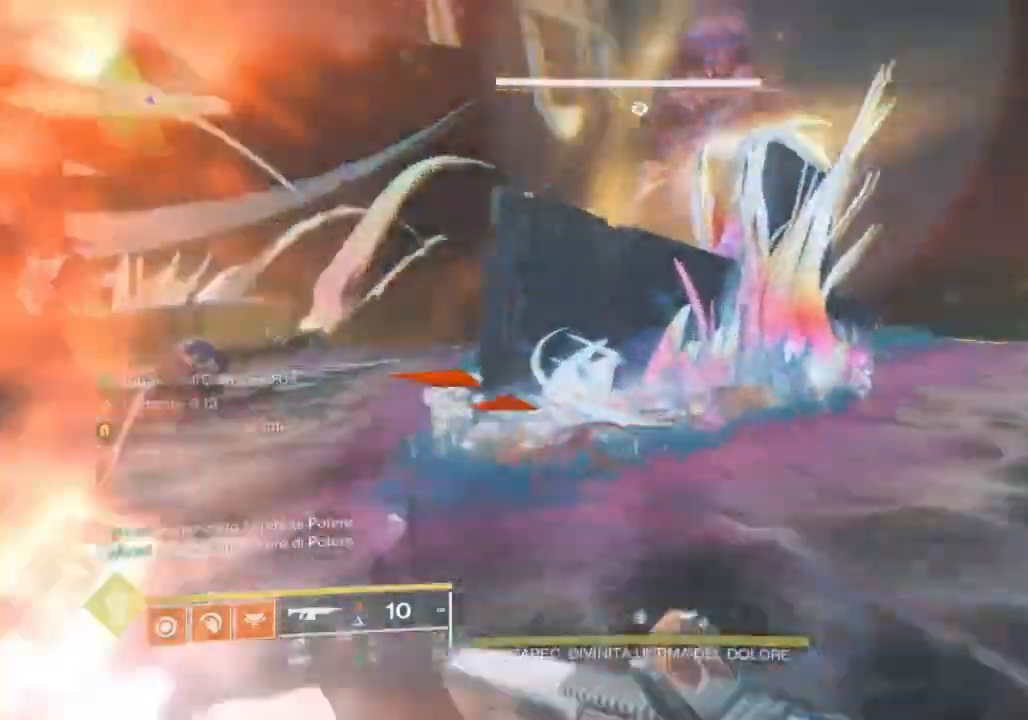
Gameplay with a controller (PlayStation layout); each line is a JSON object with the inputs held at the frame after it. "events" lists button and stick changes between this image and that frame as [ms after this image, input, new state], when the widget could be followed in between. Not read: CROSS.
{"buttons": [], "left_stick": "up", "right_stick": "center", "events": [[333, "right_stick", "right"], [400, "right_stick", "center"]]}
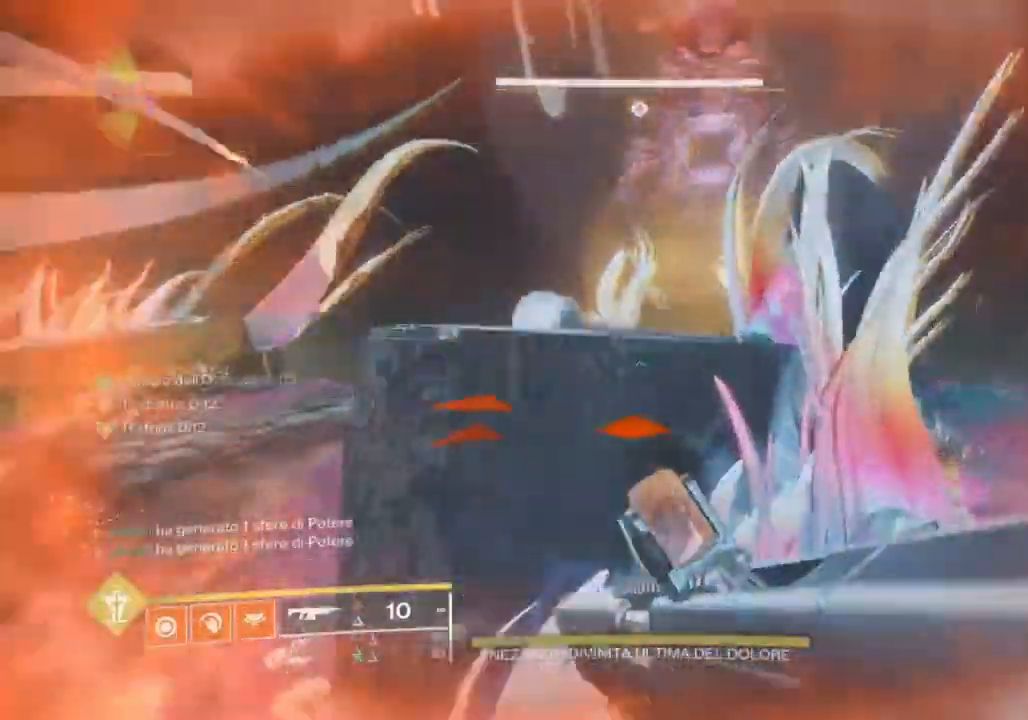
{"buttons": ["L3"], "left_stick": "up", "right_stick": "center", "events": [[67, "CIRCLE", "down"], [133, "CIRCLE", "up"], [233, "CIRCLE", "down"], [300, "CIRCLE", "up"], [500, "L3", "down"]]}
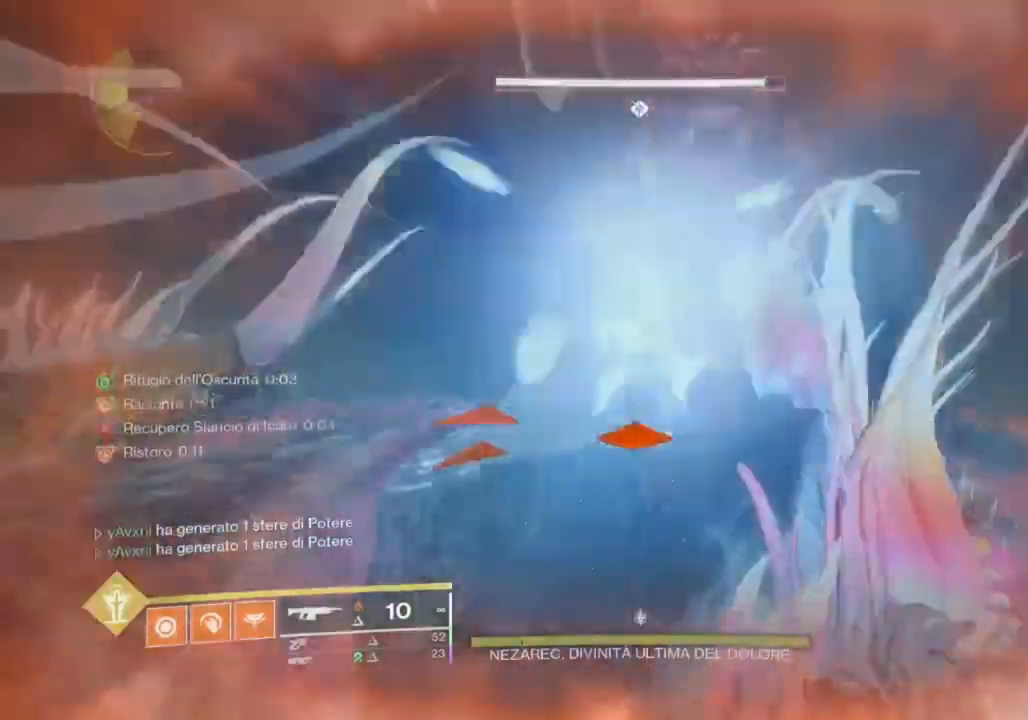
{"buttons": [], "left_stick": "up", "right_stick": "down-right", "events": [[100, "L3", "up"], [100, "right_stick", "down-right"], [233, "L3", "down"], [267, "right_stick", "center"], [300, "L3", "up"], [400, "right_stick", "down-right"], [433, "L3", "down"], [500, "L3", "up"]]}
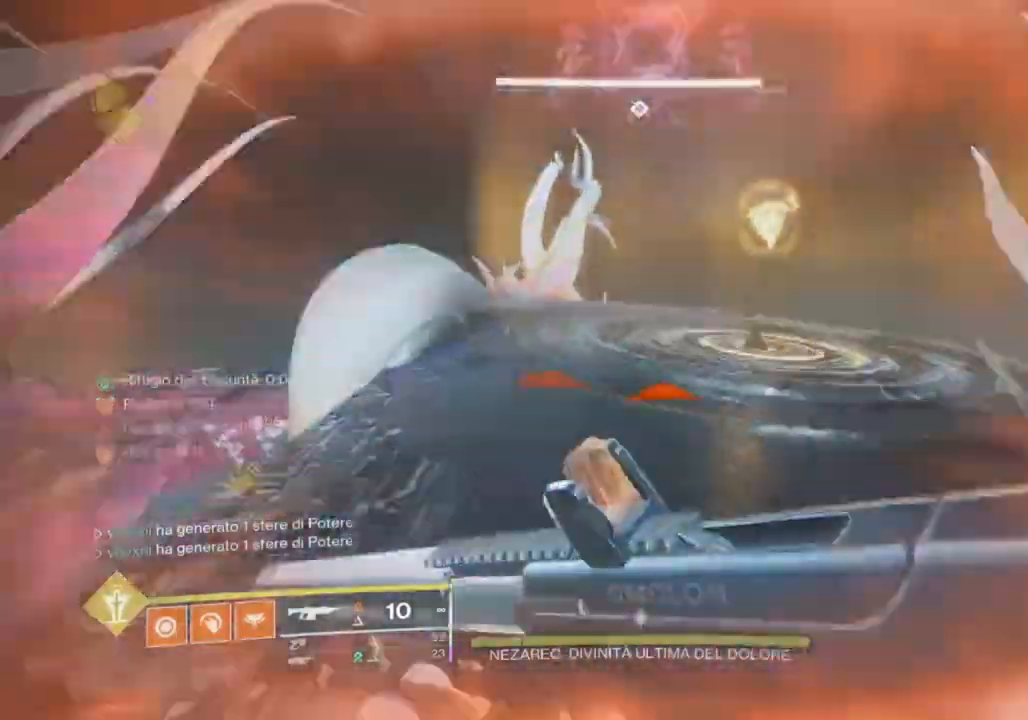
{"buttons": [], "left_stick": "up-right", "right_stick": "down", "events": [[233, "right_stick", "center"], [300, "R3", "down"], [400, "R3", "up"], [433, "right_stick", "down"], [500, "left_stick", "up-right"]]}
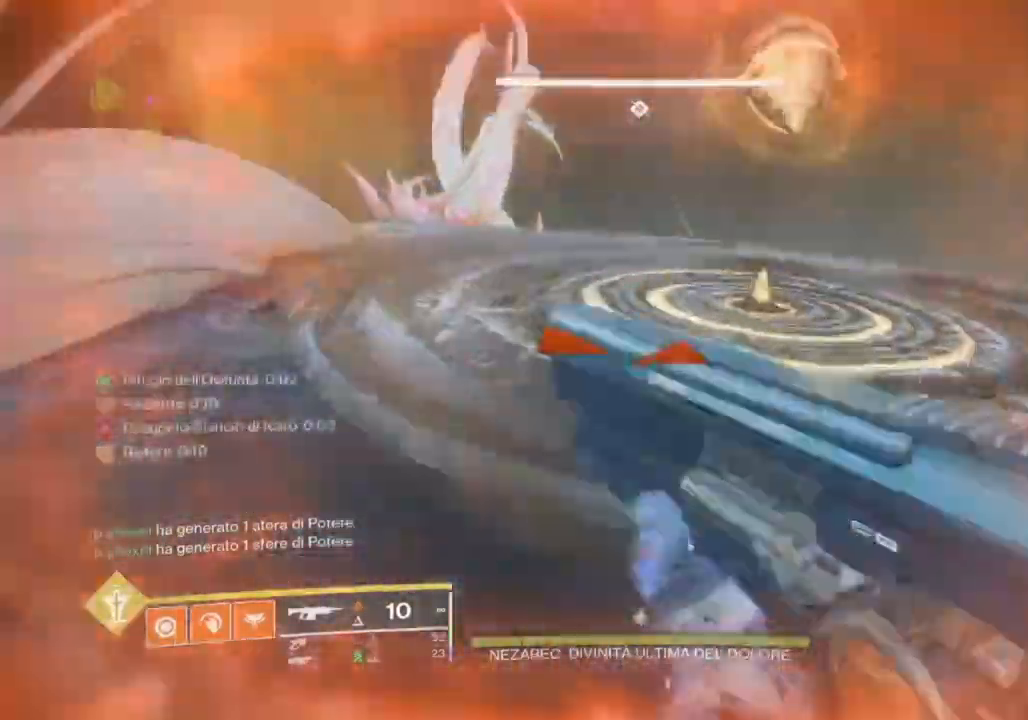
{"buttons": [], "left_stick": "down-right", "right_stick": "down-left", "events": [[33, "right_stick", "center"], [133, "right_stick", "down"], [233, "R1", "down"], [267, "right_stick", "down-right"], [300, "R1", "up"], [300, "left_stick", "down-right"], [433, "R1", "down"], [500, "R1", "up"], [500, "right_stick", "down-left"]]}
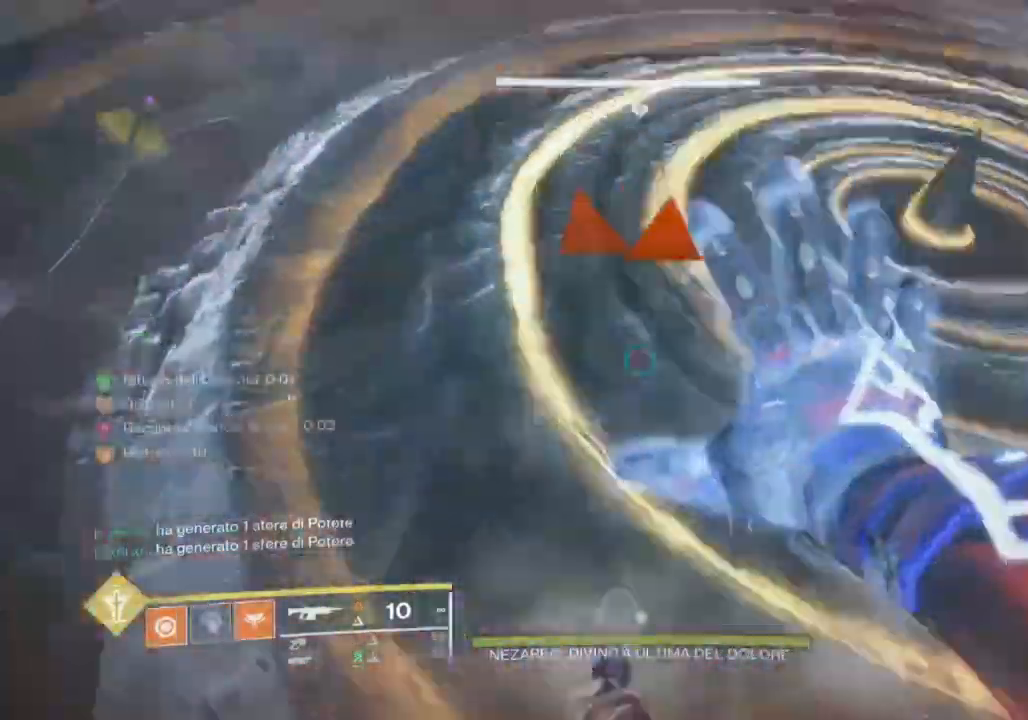
{"buttons": ["L3"], "left_stick": "up-left", "right_stick": "center", "events": [[33, "left_stick", "down-left"], [67, "right_stick", "left"], [100, "R1", "down"], [133, "left_stick", "up-left"], [233, "L3", "down"], [233, "R1", "up"], [300, "L3", "up"], [367, "right_stick", "center"], [433, "L3", "down"]]}
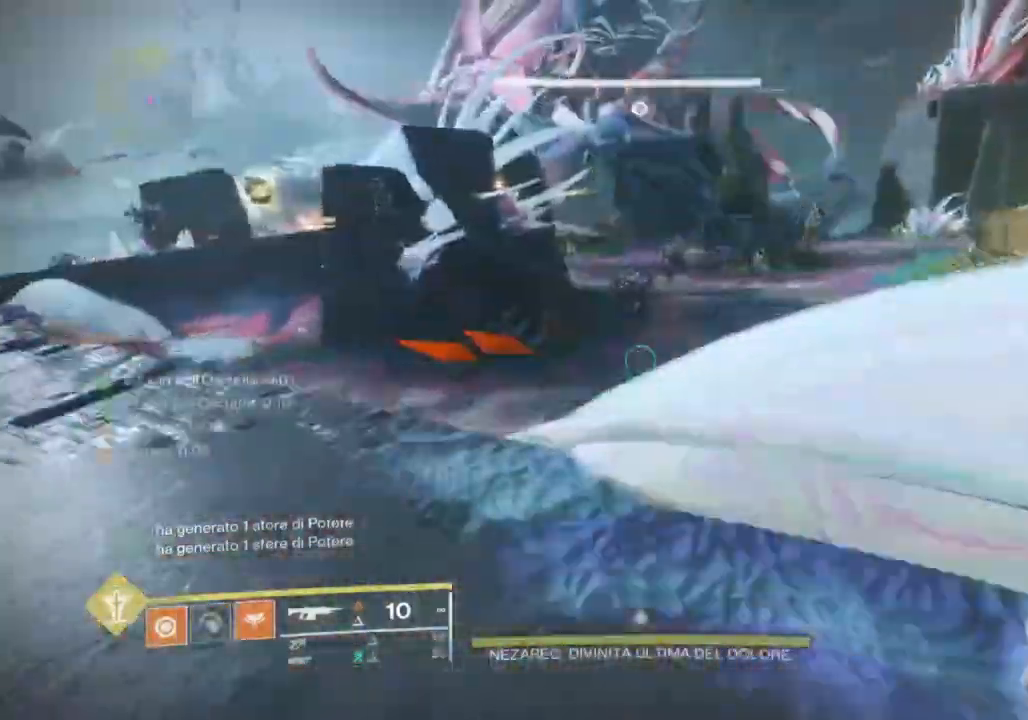
{"buttons": [], "left_stick": "up", "right_stick": "center", "events": [[33, "L3", "up"], [33, "right_stick", "left"], [167, "right_stick", "center"], [200, "L3", "down"], [267, "right_stick", "right"], [300, "L3", "up"], [300, "left_stick", "up"], [500, "right_stick", "center"]]}
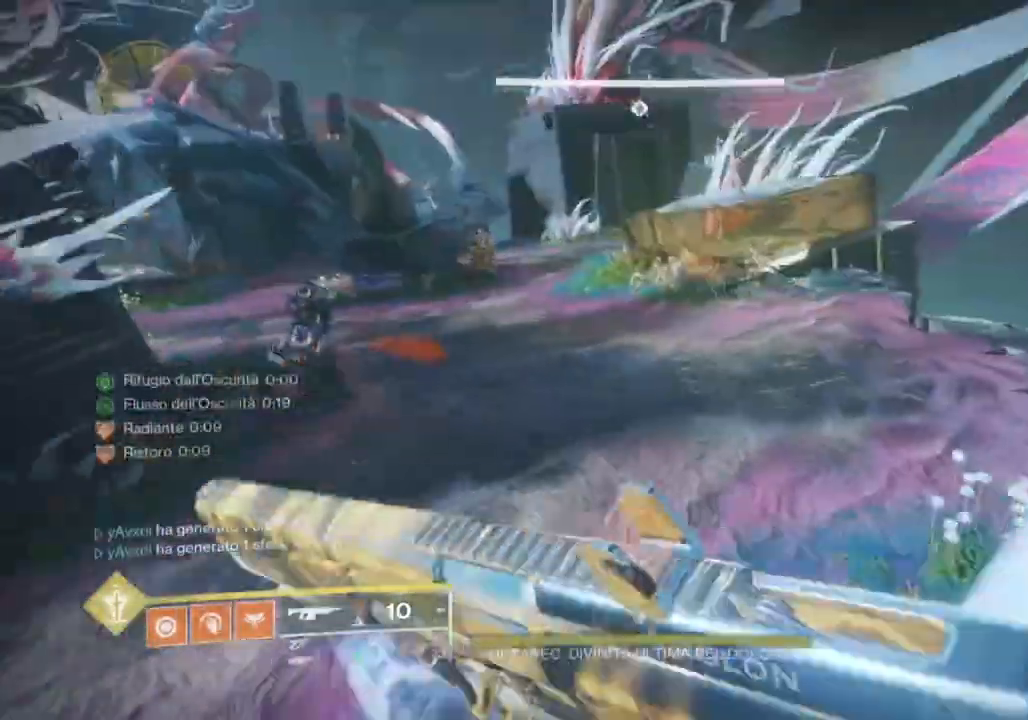
{"buttons": ["L1"], "left_stick": "up", "right_stick": "left", "events": [[333, "right_stick", "left"], [433, "L1", "down"]]}
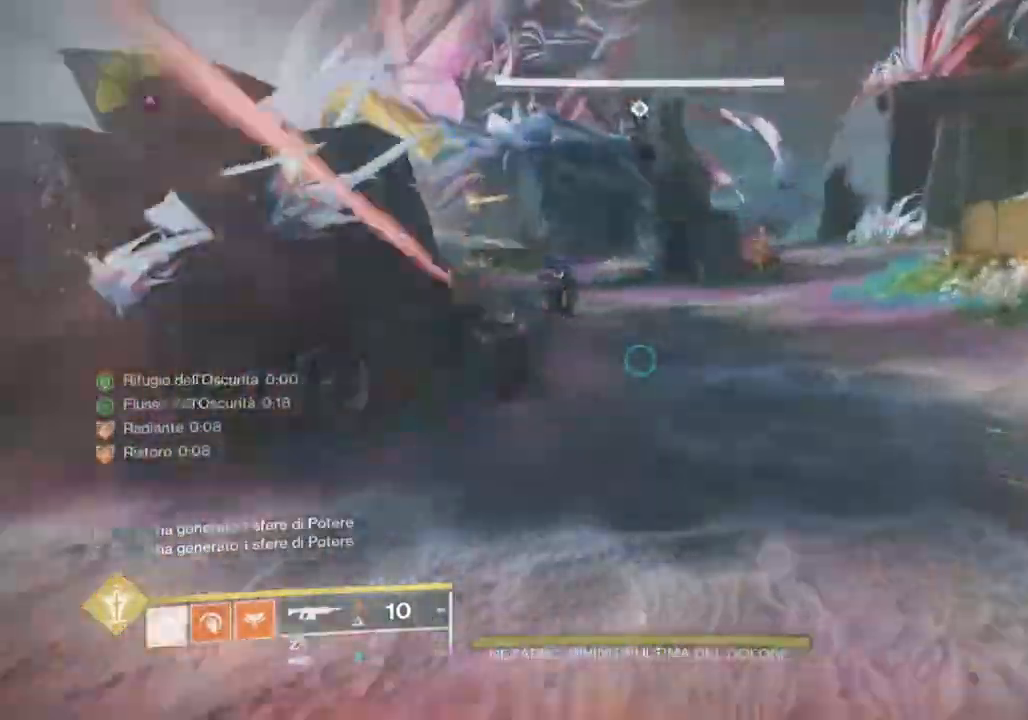
{"buttons": ["L3"], "left_stick": "up", "right_stick": "up-right", "events": [[33, "L1", "up"], [133, "left_stick", "up-right"], [167, "right_stick", "up"], [267, "right_stick", "center"], [333, "right_stick", "down-right"], [400, "left_stick", "up"], [433, "L3", "down"], [467, "right_stick", "up-right"]]}
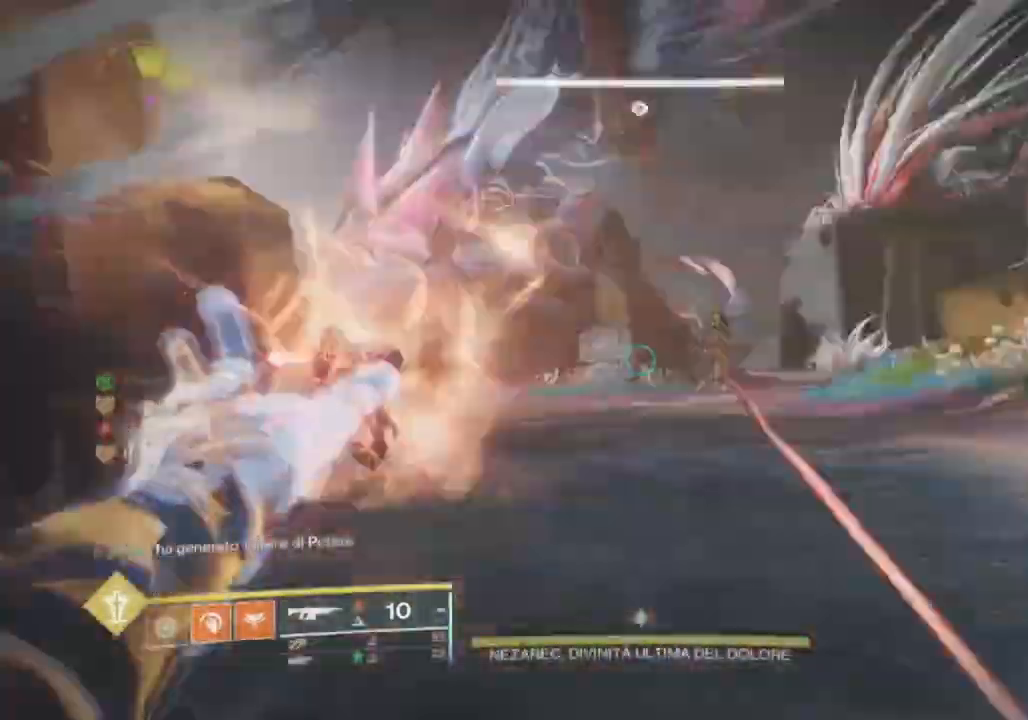
{"buttons": [], "left_stick": "up", "right_stick": "right", "events": [[33, "L3", "up"], [100, "right_stick", "center"], [167, "L3", "down"], [167, "right_stick", "right"], [267, "L3", "up"], [367, "L3", "down"], [467, "L3", "up"]]}
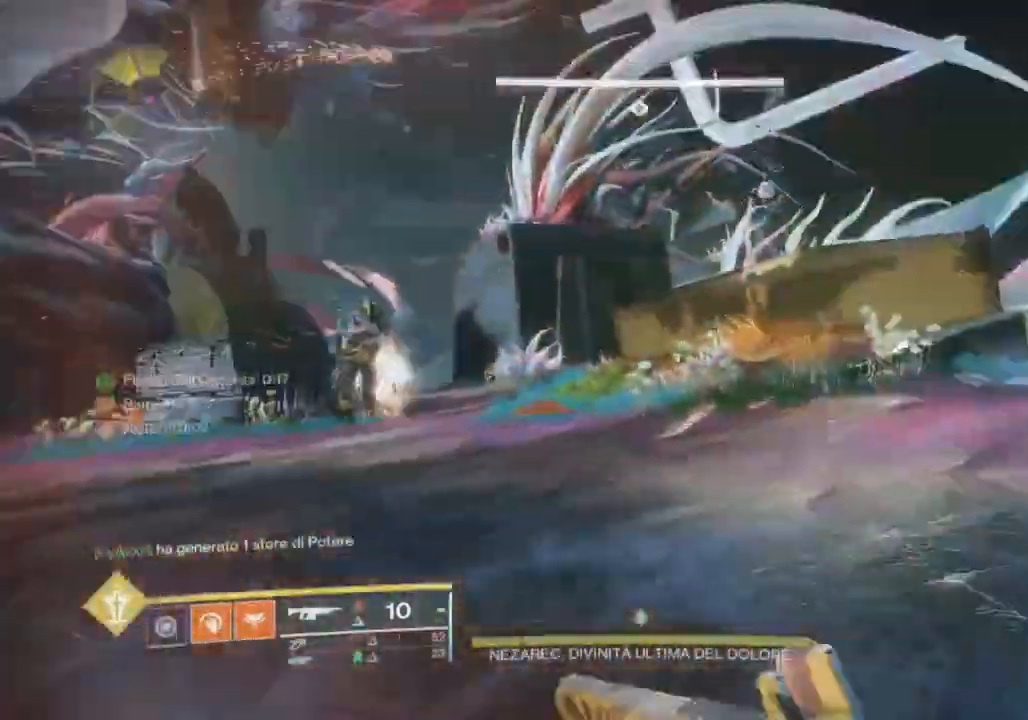
{"buttons": [], "left_stick": "up", "right_stick": "down-right", "events": [[33, "right_stick", "center"], [433, "right_stick", "down-right"]]}
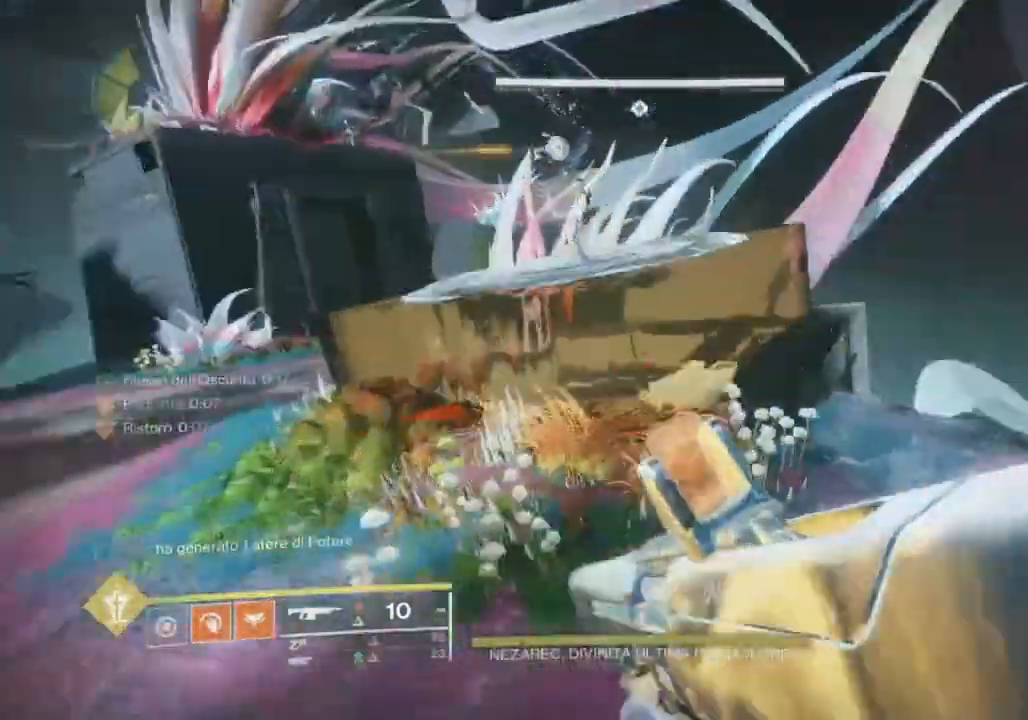
{"buttons": [], "left_stick": "up", "right_stick": "center", "events": [[33, "right_stick", "center"]]}
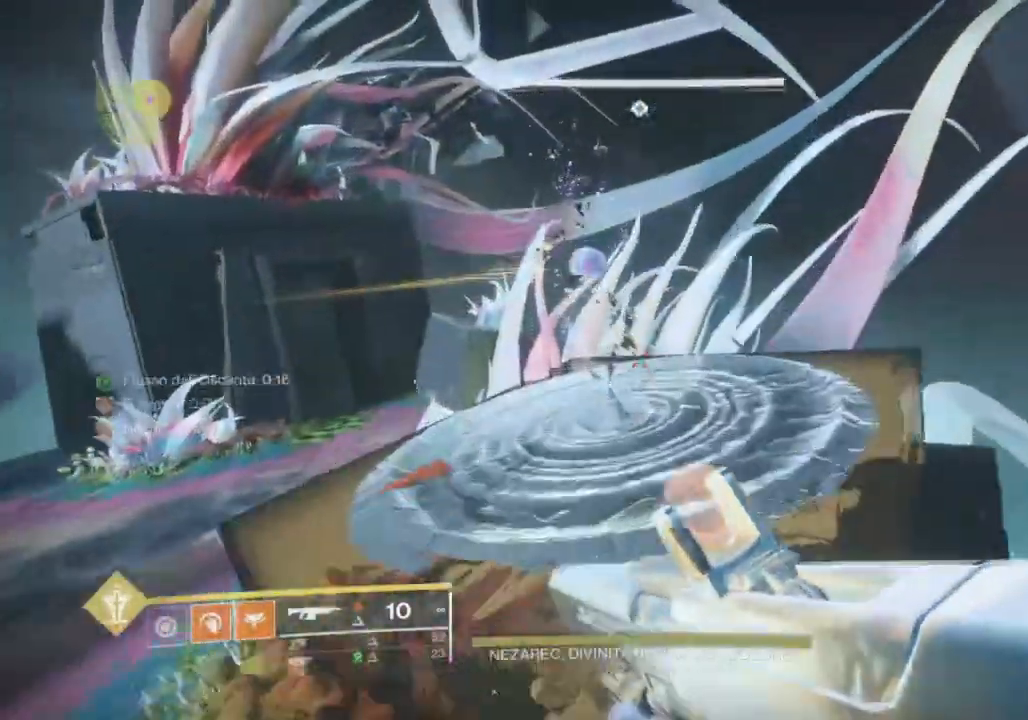
{"buttons": [], "left_stick": "up", "right_stick": "down", "events": [[67, "right_stick", "down"], [200, "right_stick", "center"], [267, "right_stick", "down"], [333, "R1", "down"], [400, "R1", "up"]]}
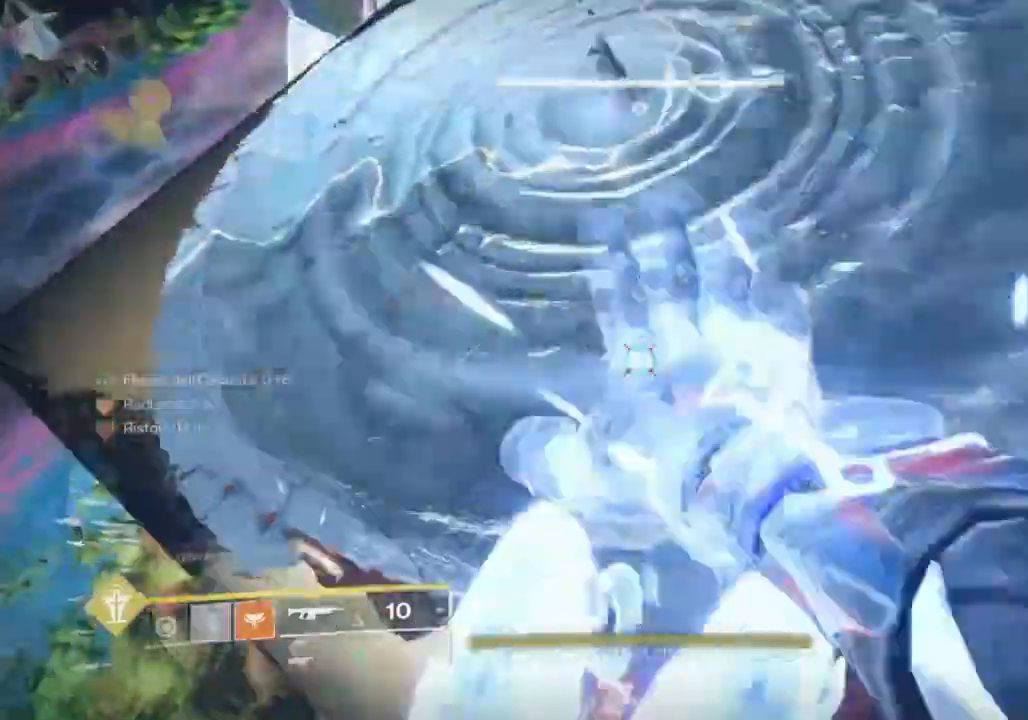
{"buttons": ["L3"], "left_stick": "up", "right_stick": "left", "events": [[33, "R1", "down"], [33, "left_stick", "up-right"], [67, "right_stick", "up"], [133, "R1", "up"], [167, "left_stick", "right"], [233, "right_stick", "up-left"], [367, "left_stick", "up"], [400, "right_stick", "center"], [433, "L3", "down"], [500, "right_stick", "left"]]}
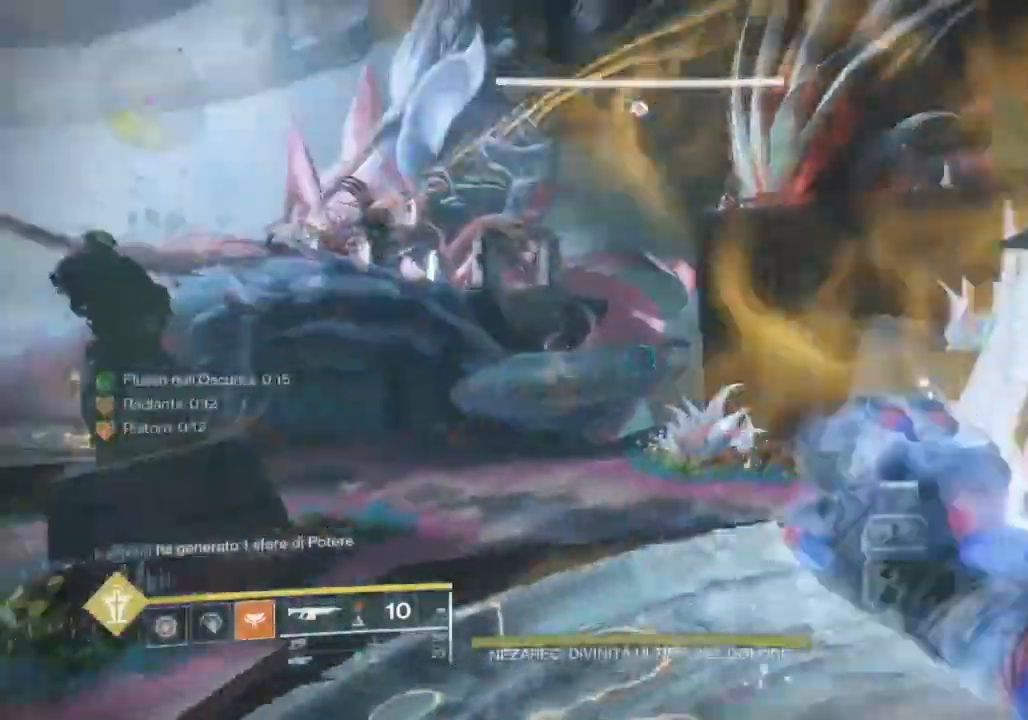
{"buttons": [], "left_stick": "up", "right_stick": "center", "events": [[33, "L3", "up"], [167, "L3", "down"], [167, "right_stick", "center"], [267, "L3", "up"], [367, "right_stick", "left"], [433, "right_stick", "center"]]}
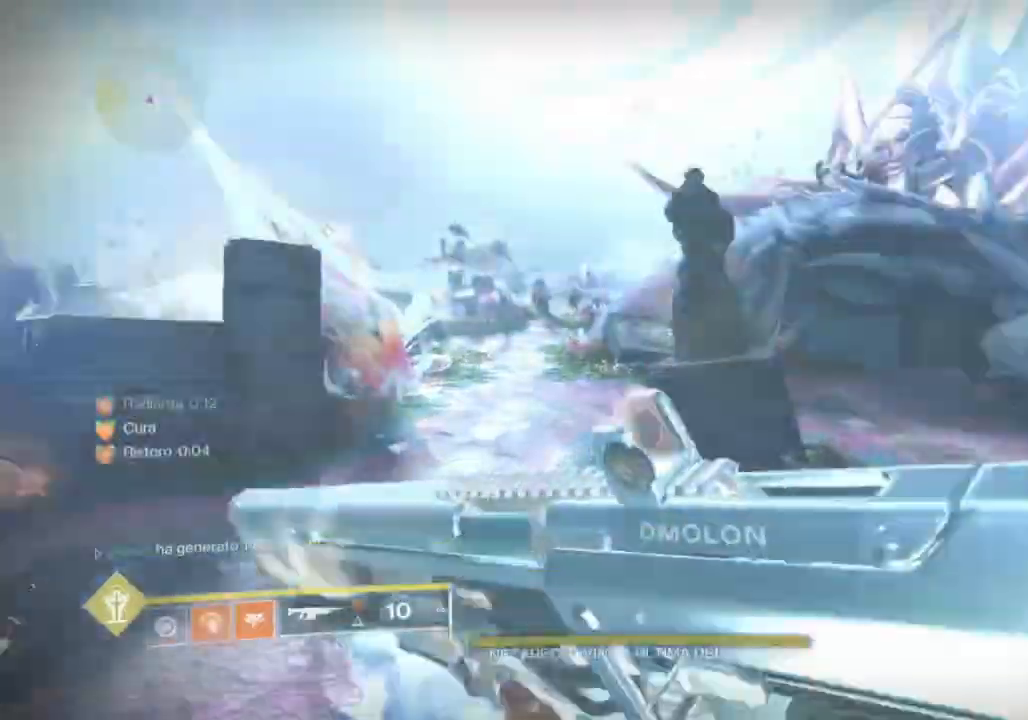
{"buttons": [], "left_stick": "up", "right_stick": "center", "events": []}
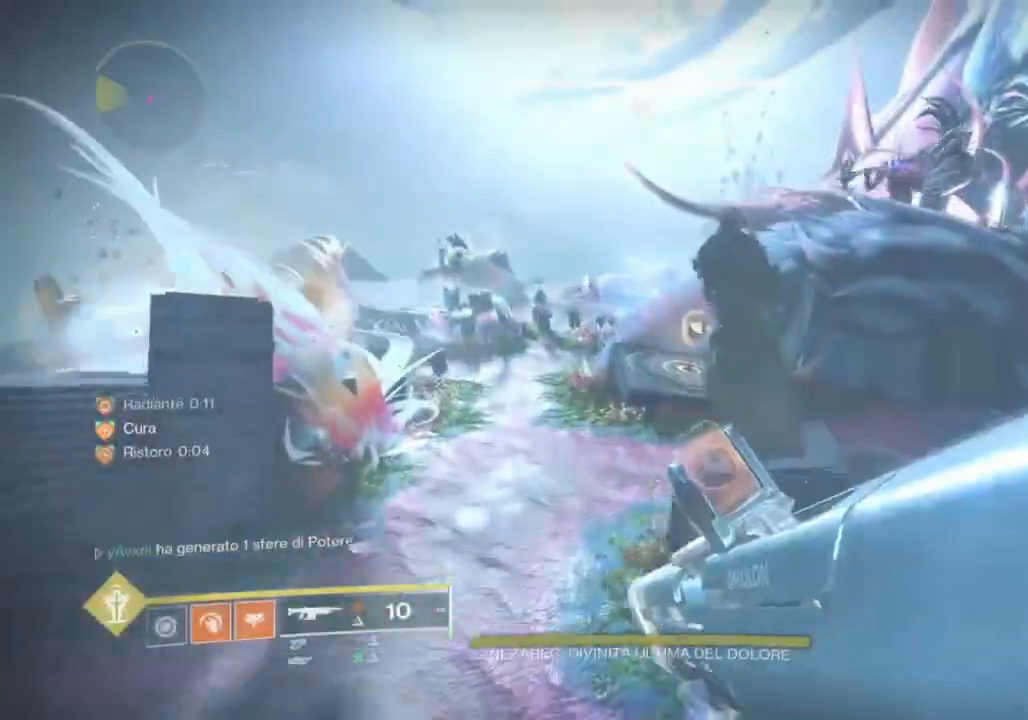
{"buttons": ["SQUARE"], "left_stick": "up", "right_stick": "center", "events": [[233, "CIRCLE", "down"], [267, "CIRCLE", "up"], [333, "CIRCLE", "down"], [400, "CIRCLE", "up"], [500, "SQUARE", "down"]]}
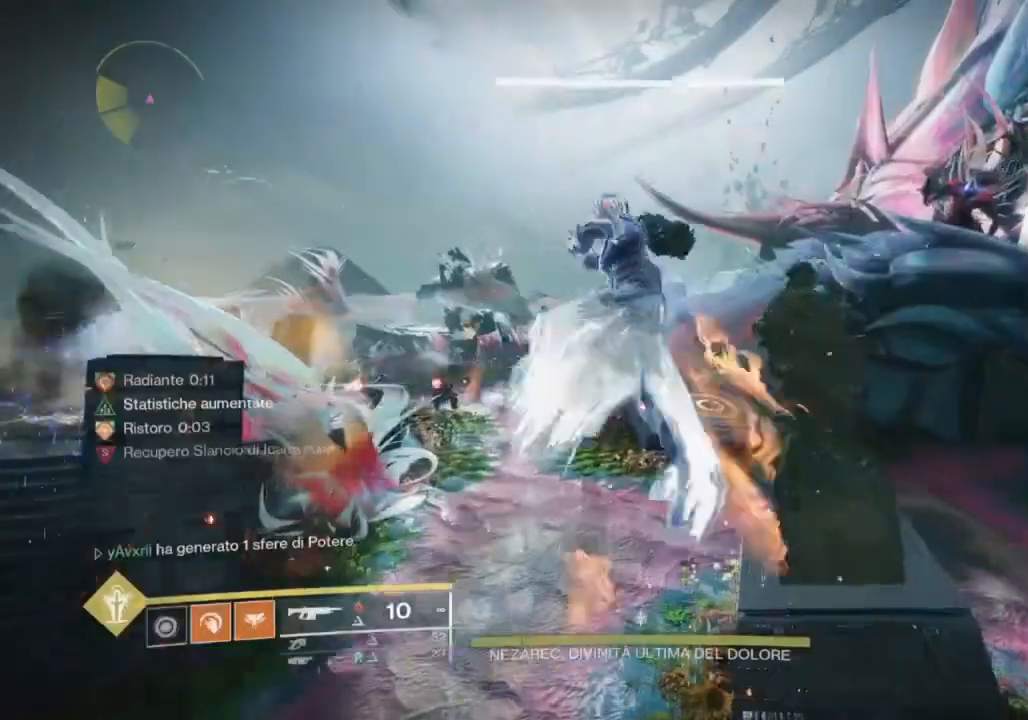
{"buttons": [], "left_stick": "up", "right_stick": "center", "events": [[100, "SQUARE", "up"], [167, "SQUARE", "down"], [233, "SQUARE", "up"], [300, "SQUARE", "down"], [333, "SQUARE", "up"], [433, "SQUARE", "down"], [467, "SQUARE", "up"]]}
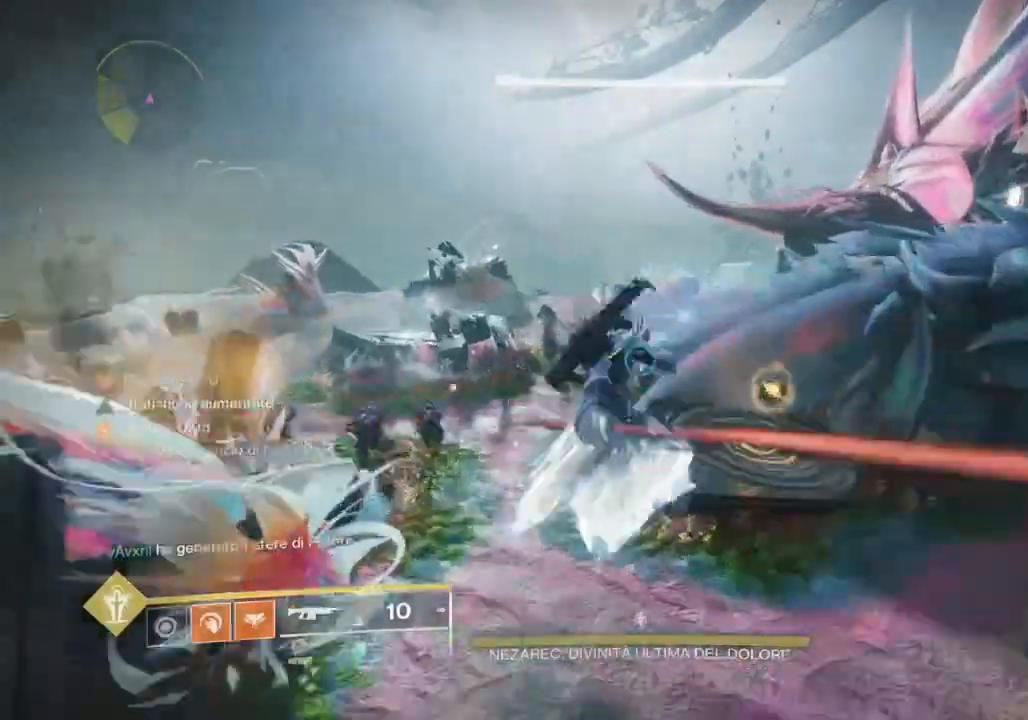
{"buttons": [], "left_stick": "up", "right_stick": "center", "events": [[100, "right_stick", "left"], [233, "right_stick", "center"]]}
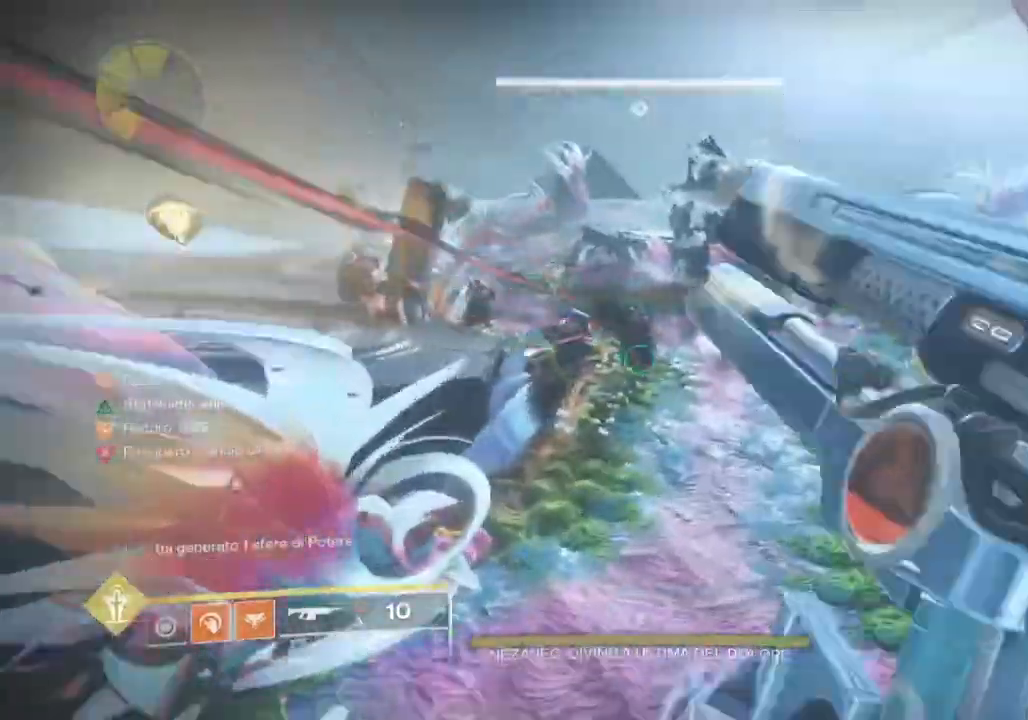
{"buttons": [], "left_stick": "up", "right_stick": "center", "events": []}
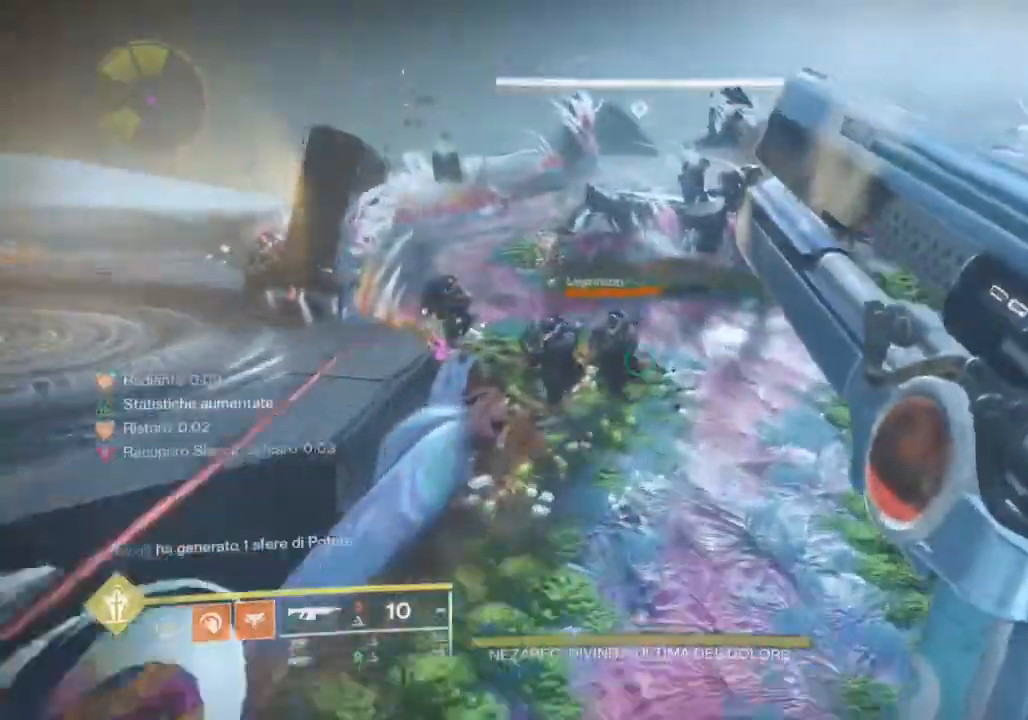
{"buttons": [], "left_stick": "up", "right_stick": "up-left", "events": [[200, "right_stick", "left"], [233, "DPAD_RIGHT", "down"], [333, "DPAD_RIGHT", "up"], [433, "right_stick", "up-left"]]}
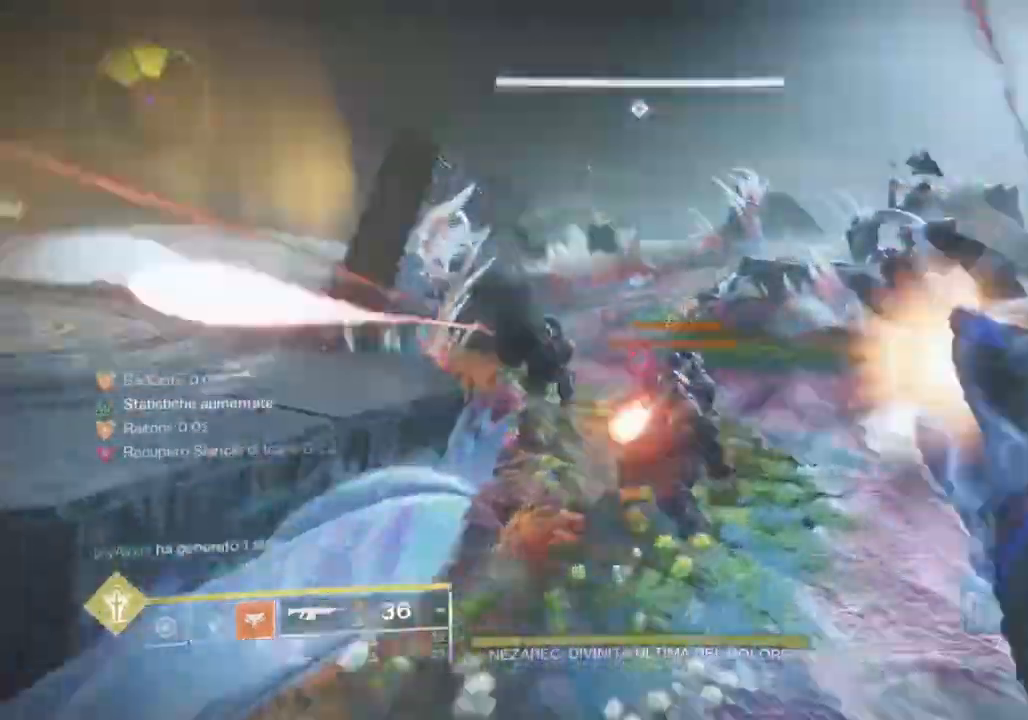
{"buttons": [], "left_stick": "up", "right_stick": "right", "events": [[33, "right_stick", "center"], [200, "right_stick", "right"], [233, "L3", "down"], [300, "L3", "up"], [333, "right_stick", "center"], [433, "L3", "down"], [467, "right_stick", "right"], [500, "L3", "up"]]}
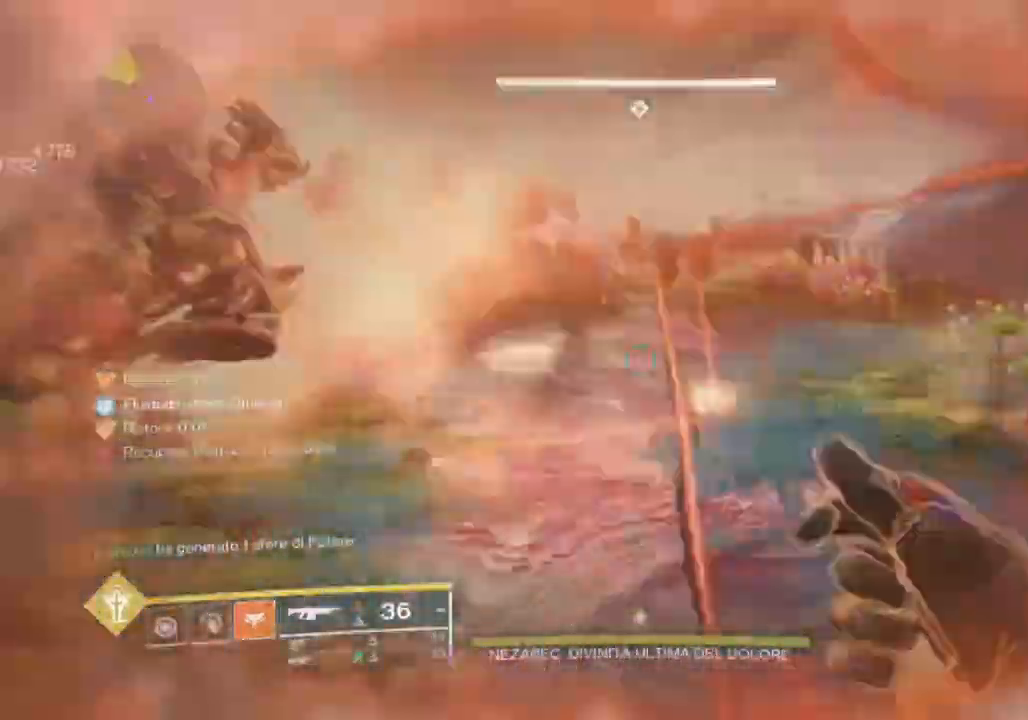
{"buttons": ["L1"], "left_stick": "up", "right_stick": "center", "events": [[67, "right_stick", "center"], [100, "L3", "down"], [200, "L3", "up"], [500, "L1", "down"]]}
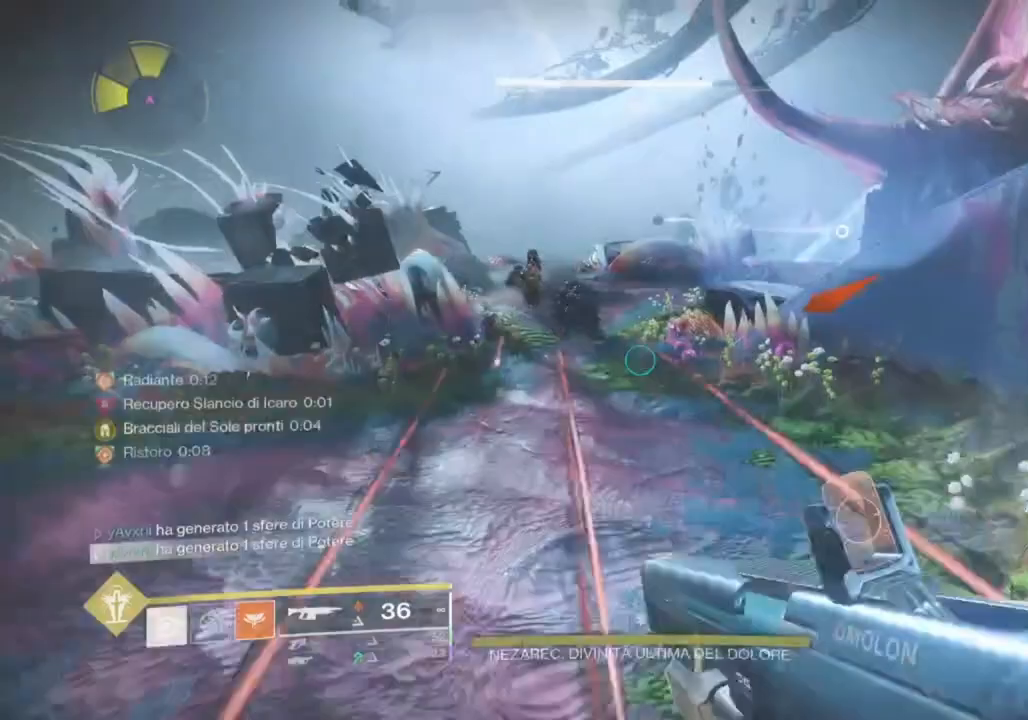
{"buttons": [], "left_stick": "up", "right_stick": "center", "events": [[67, "right_stick", "left"], [133, "L1", "up"], [167, "right_stick", "center"], [267, "right_stick", "up-left"], [333, "right_stick", "center"]]}
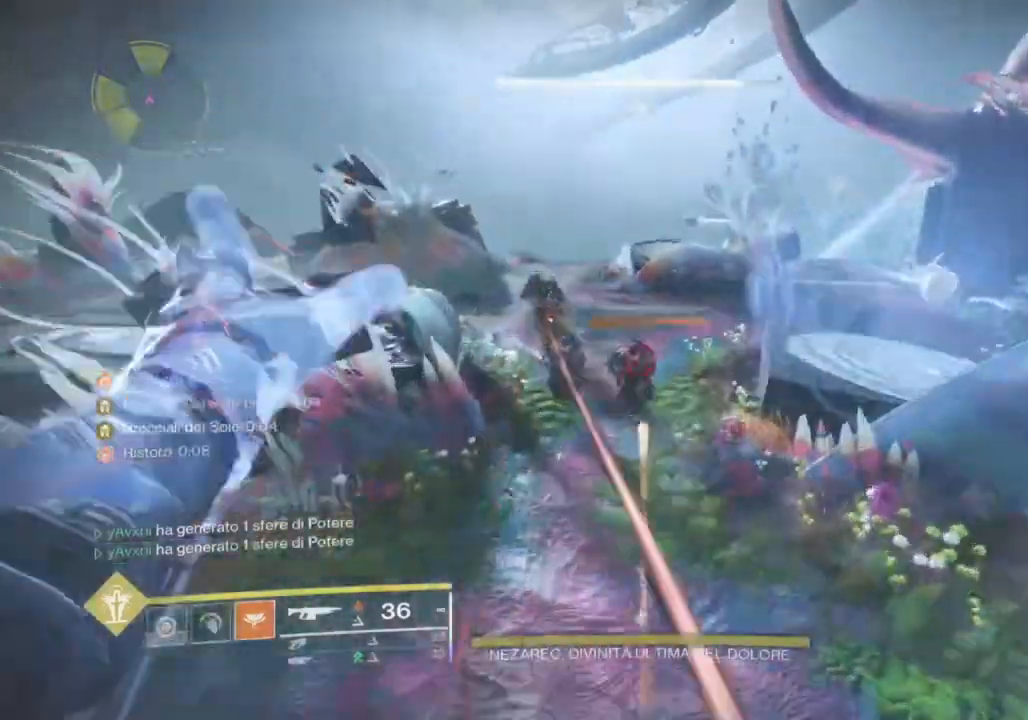
{"buttons": ["L1"], "left_stick": "up-right", "right_stick": "center", "events": [[67, "right_stick", "right"], [200, "right_stick", "center"], [267, "L1", "down"], [367, "L1", "up"], [367, "left_stick", "up-right"], [433, "L1", "down"]]}
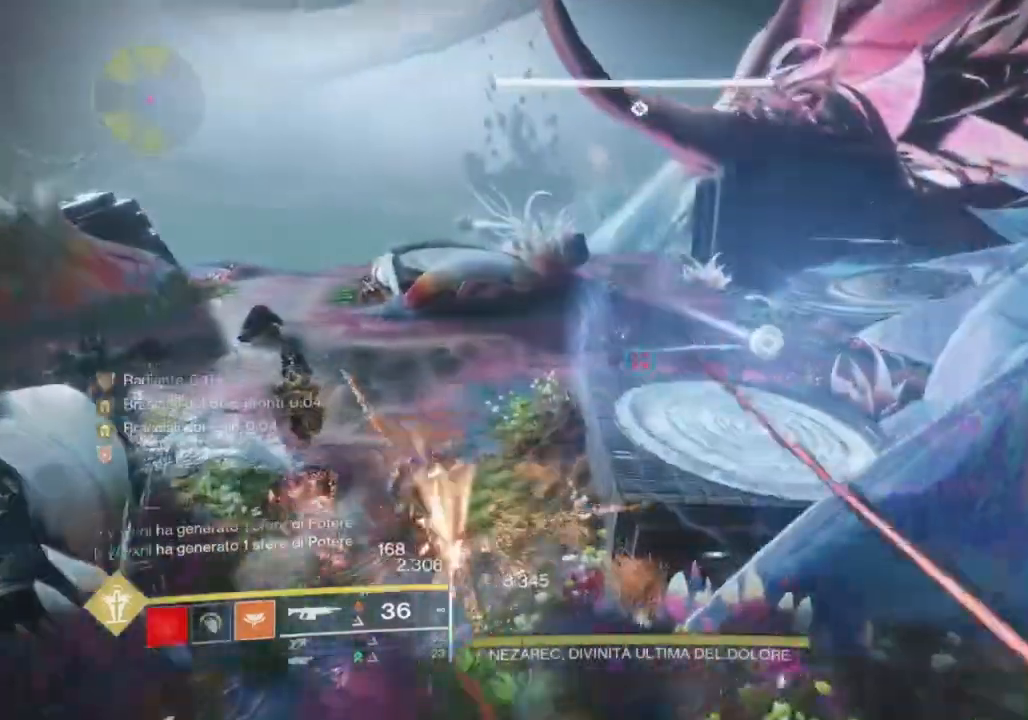
{"buttons": [], "left_stick": "up-right", "right_stick": "center", "events": [[33, "L1", "up"], [100, "L1", "down"], [200, "L1", "up"], [267, "L1", "down"], [333, "L1", "up"]]}
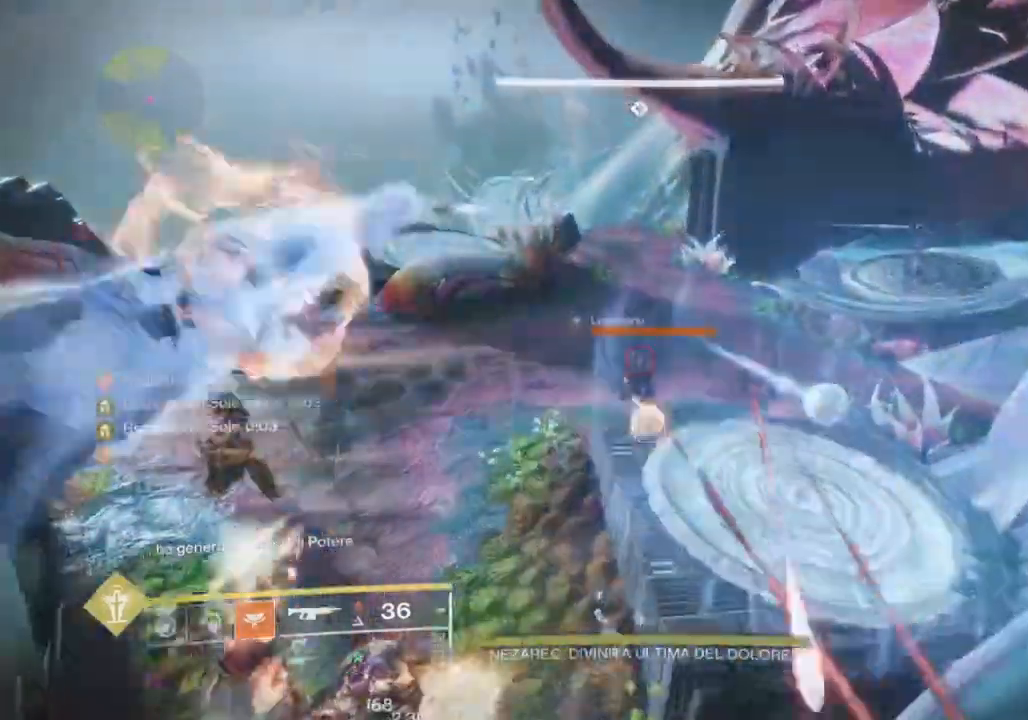
{"buttons": [], "left_stick": "up-right", "right_stick": "center", "events": []}
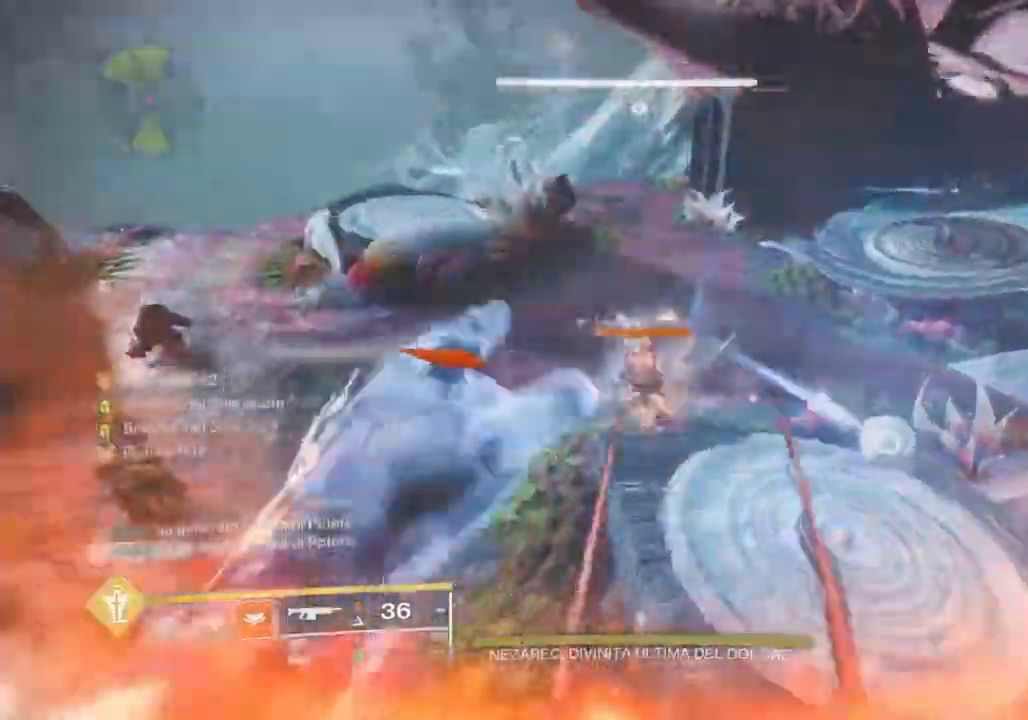
{"buttons": [], "left_stick": "up-right", "right_stick": "down-right", "events": [[100, "right_stick", "down-right"]]}
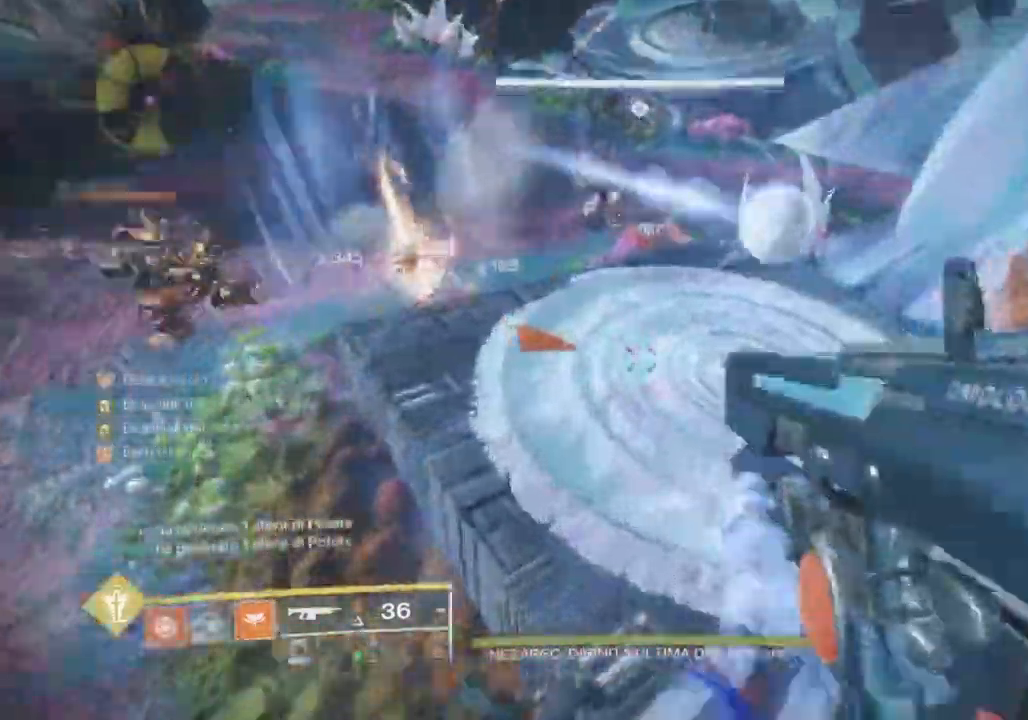
{"buttons": [], "left_stick": "up-left", "right_stick": "down-right", "events": [[367, "R1", "down"], [433, "R1", "up"], [500, "left_stick", "up-left"]]}